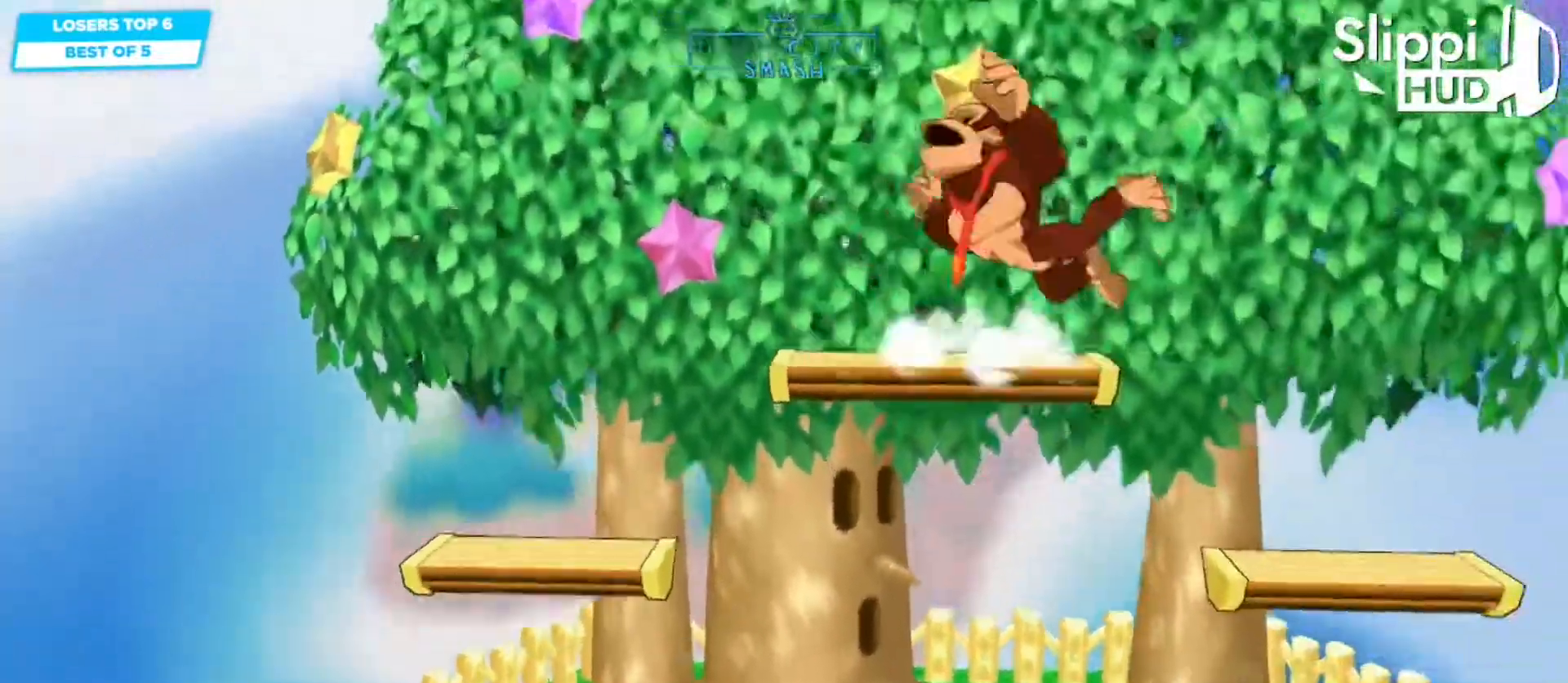
Gameplay with a controller (Nintendo layout); each line is a JSON object with the inputs held at the frame after it (dt_ms = milliseconds from this image to that frame). "events" lists button and stick changes between this image and that frame as [ms after this image, input, new state], when the widget could be followed in between. Not read: DPAD_LEFT DPAD_RIGHT DPAD_UP L3 R3 X Z.
{"dt_ms": 500, "buttons": [], "left_stick": "left", "right_stick": "center", "events": [[83, "left_stick", "right"], [367, "left_stick", "center"], [467, "left_stick", "left"]]}
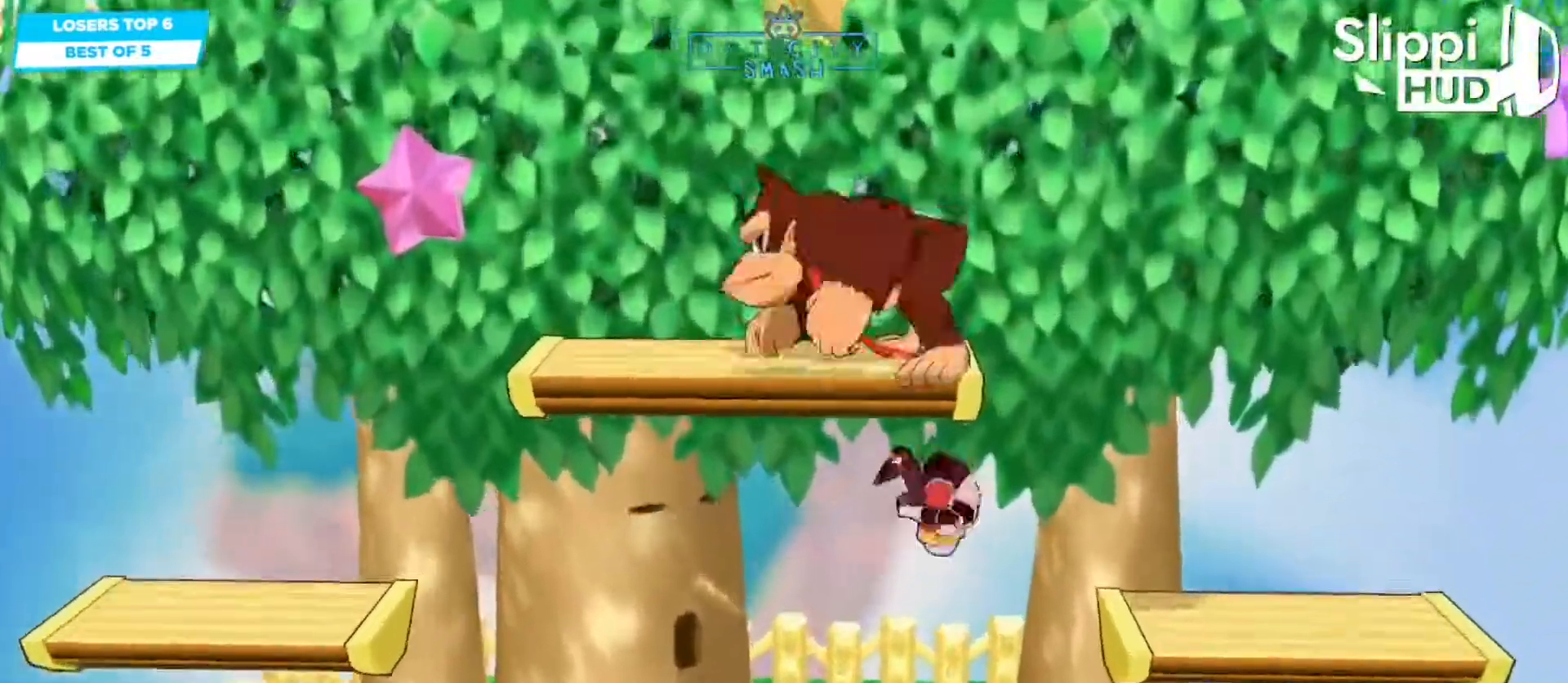
{"dt_ms": 1000, "buttons": [], "left_stick": "down", "right_stick": "center"}
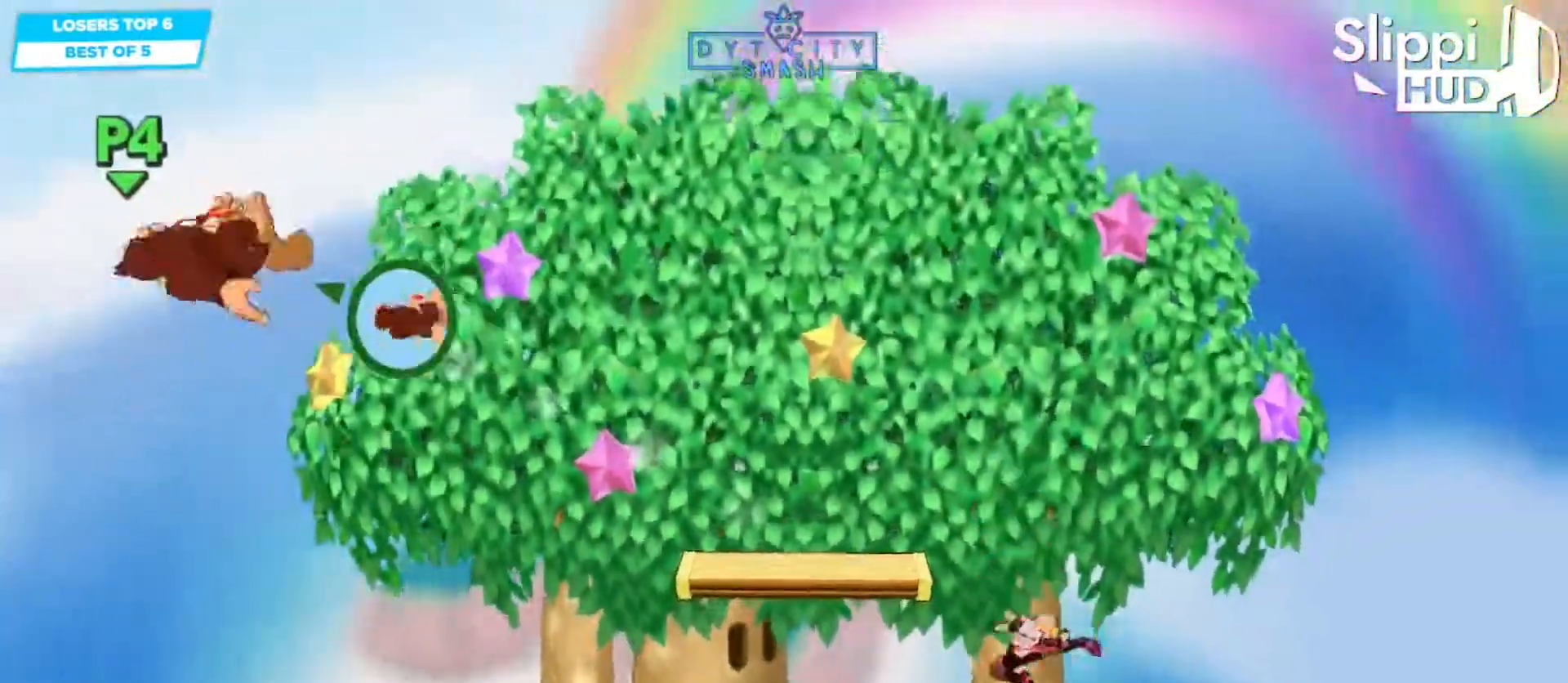
{"dt_ms": 500, "buttons": [], "left_stick": "down-left", "right_stick": "center", "events": [[150, "left_stick", "center"], [233, "left_stick", "left"], [383, "left_stick", "down-left"]]}
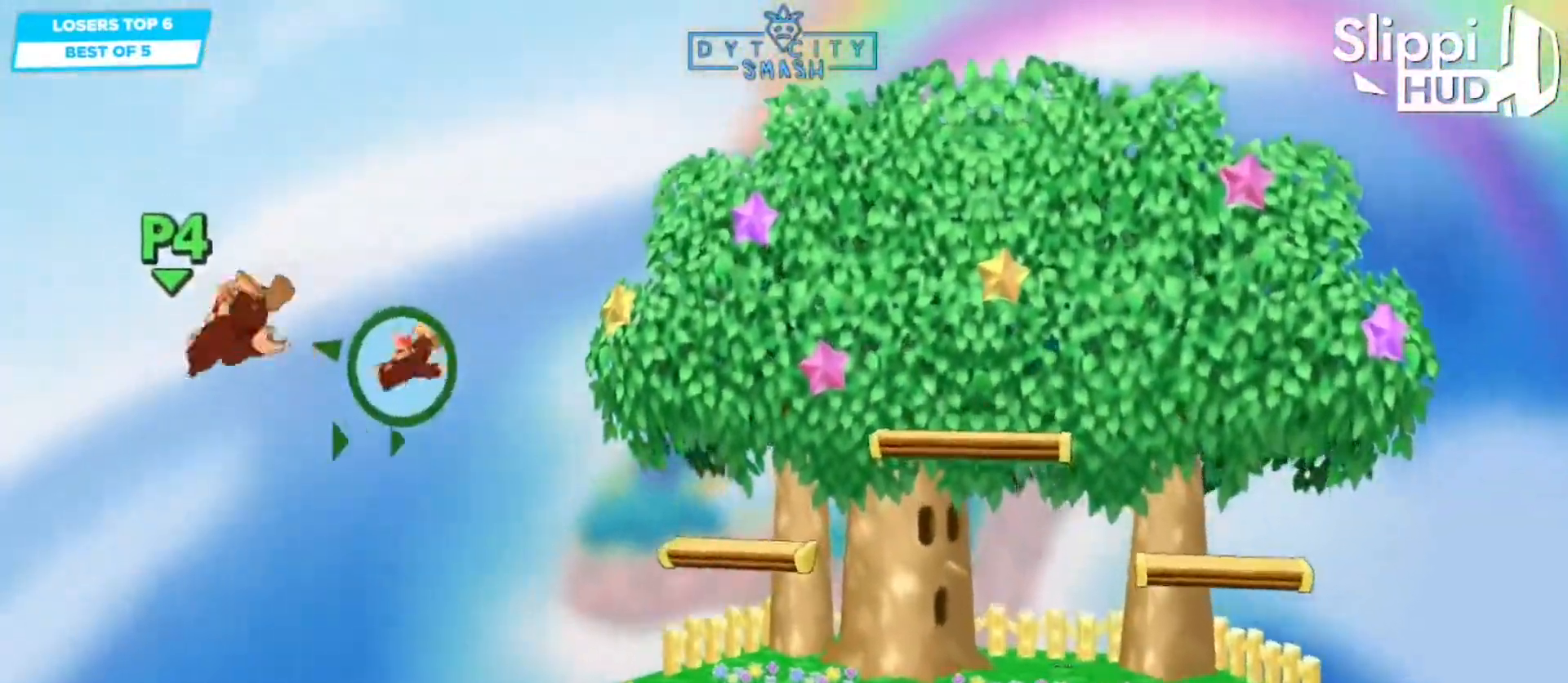
{"dt_ms": 500, "buttons": [], "left_stick": "left", "right_stick": "center", "events": [[17, "left_stick", "center"], [100, "left_stick", "left"]]}
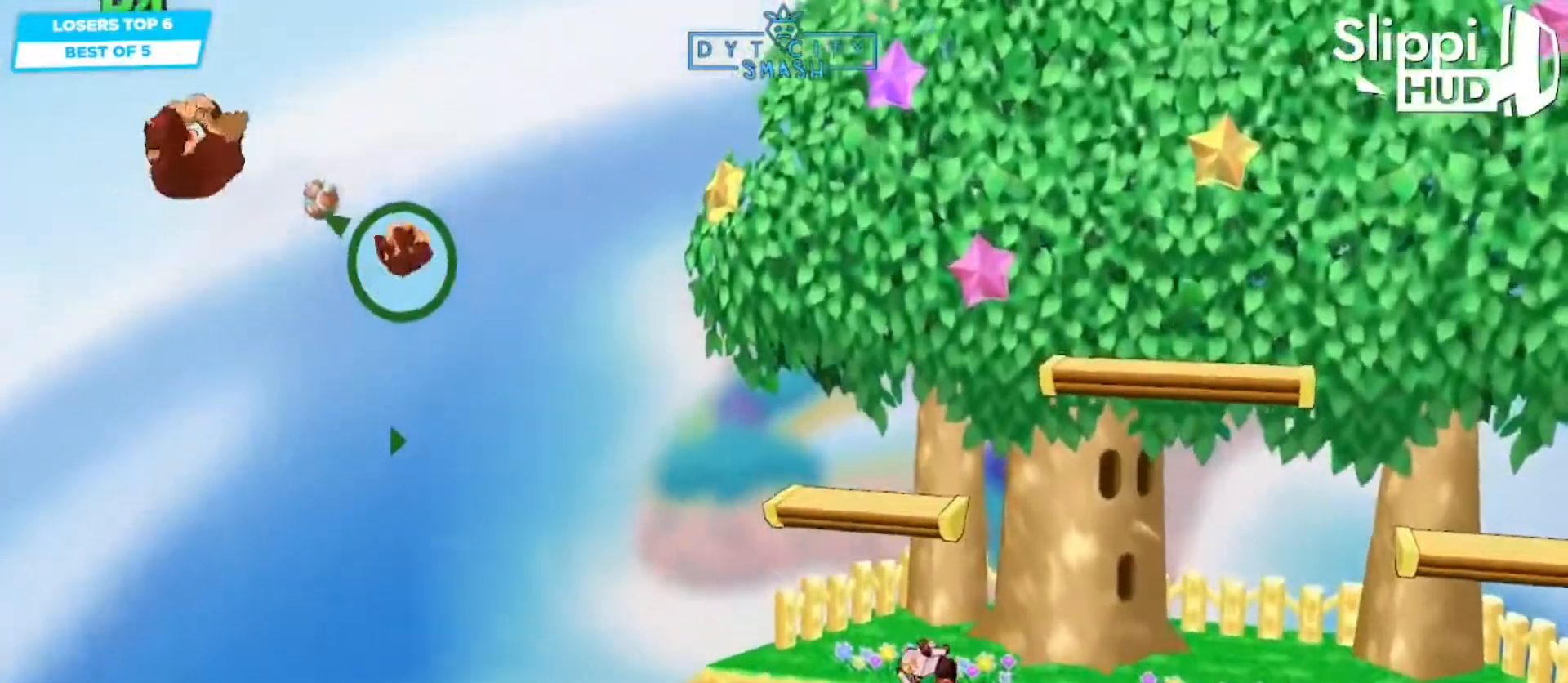
{"dt_ms": 500, "buttons": [], "left_stick": "left", "right_stick": "center"}
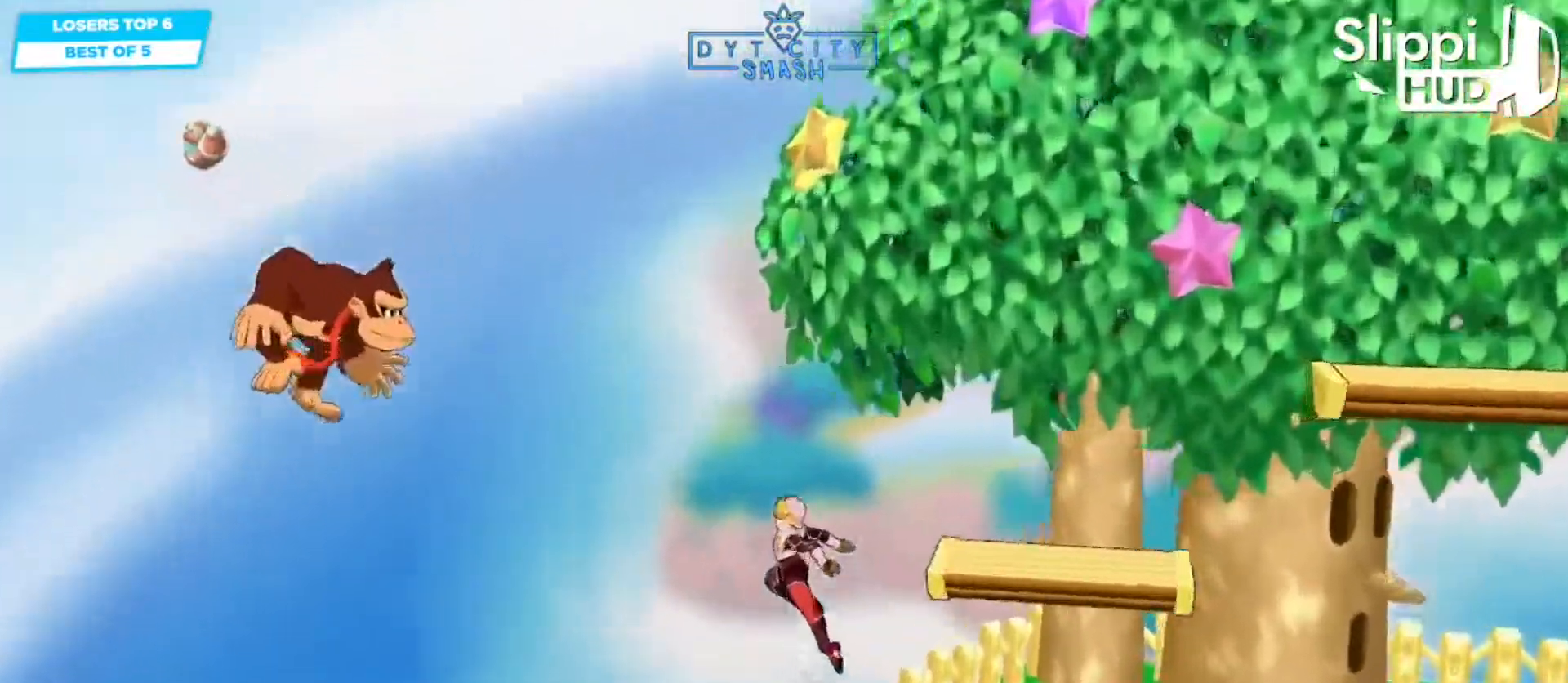
{"dt_ms": 500, "buttons": [], "left_stick": "center", "right_stick": "center", "events": [[100, "left_stick", "center"]]}
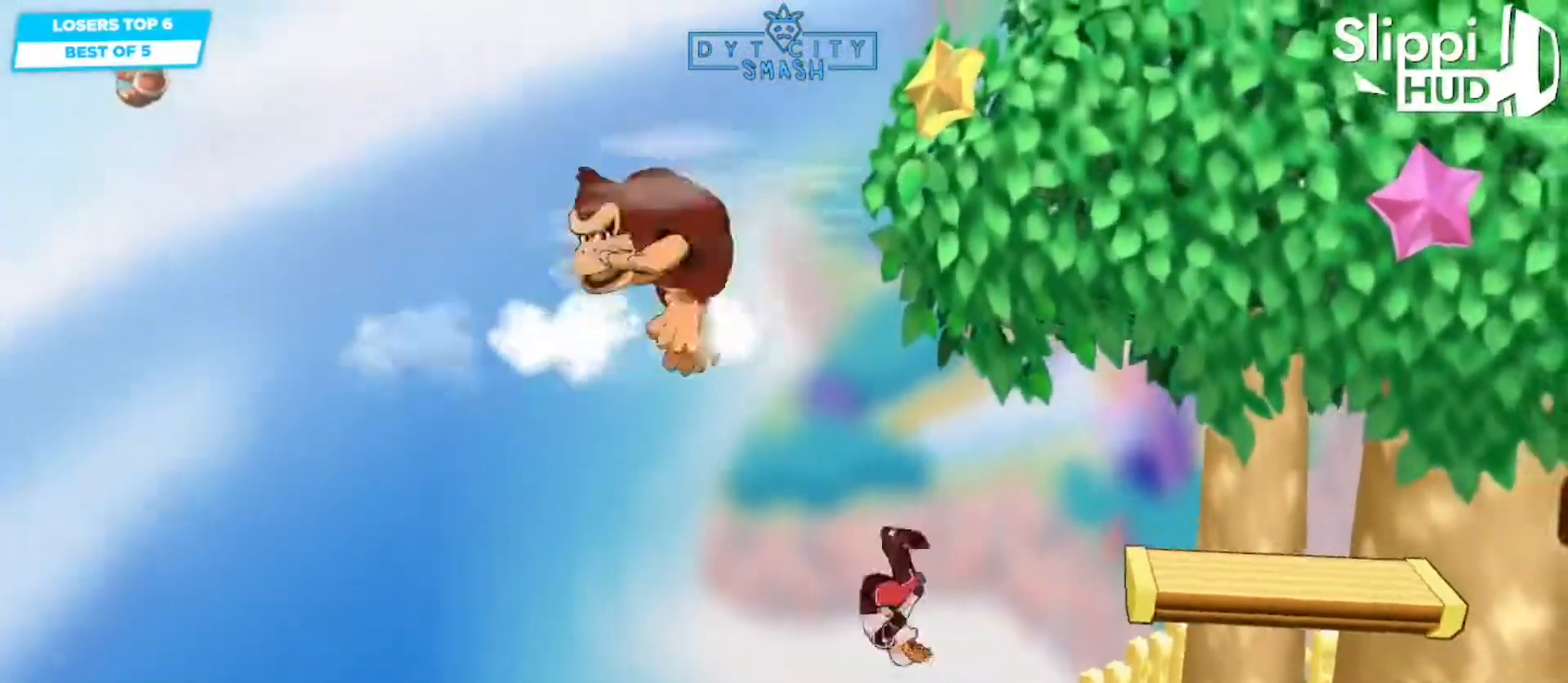
{"dt_ms": 1000, "buttons": [], "left_stick": "right", "right_stick": "center"}
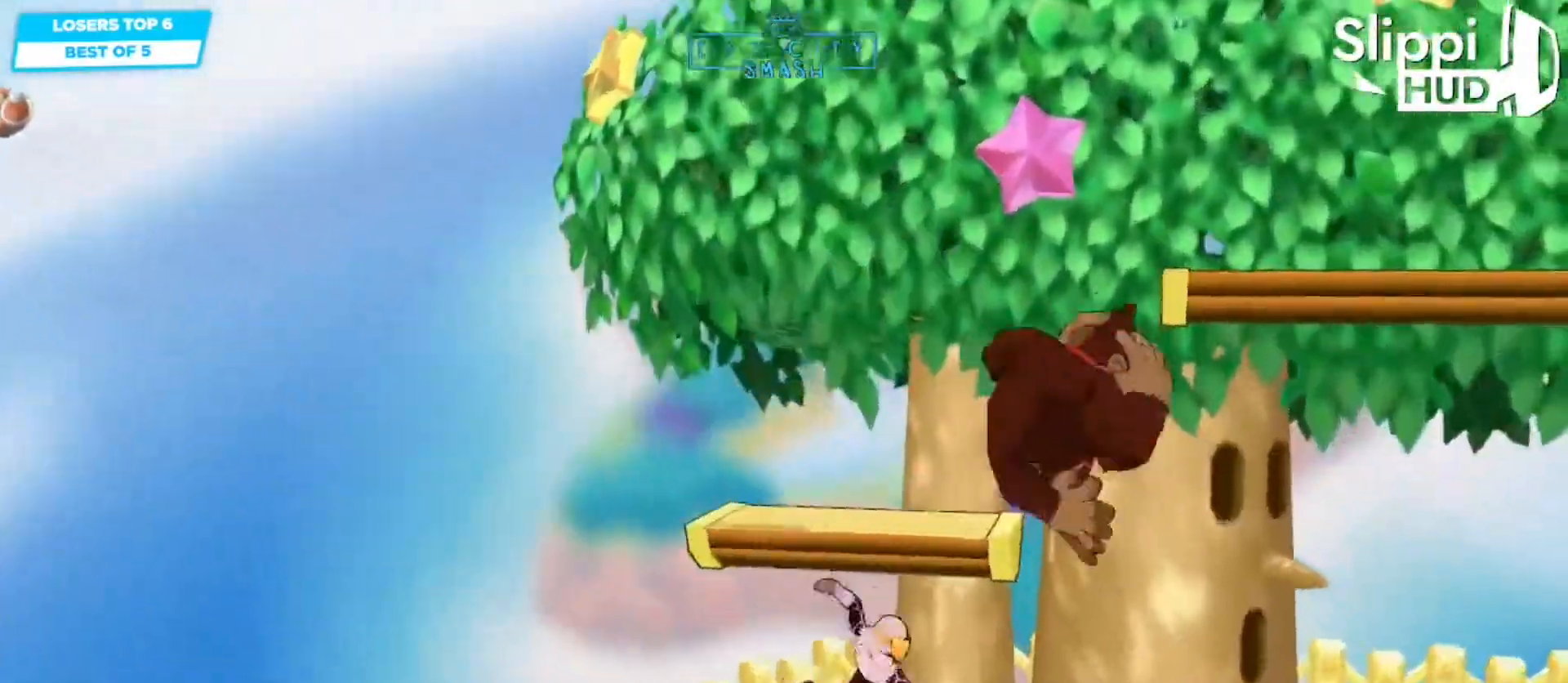
{"dt_ms": 500, "buttons": [], "left_stick": "right", "right_stick": "center", "events": [[100, "A", "down"], [167, "A", "up"]]}
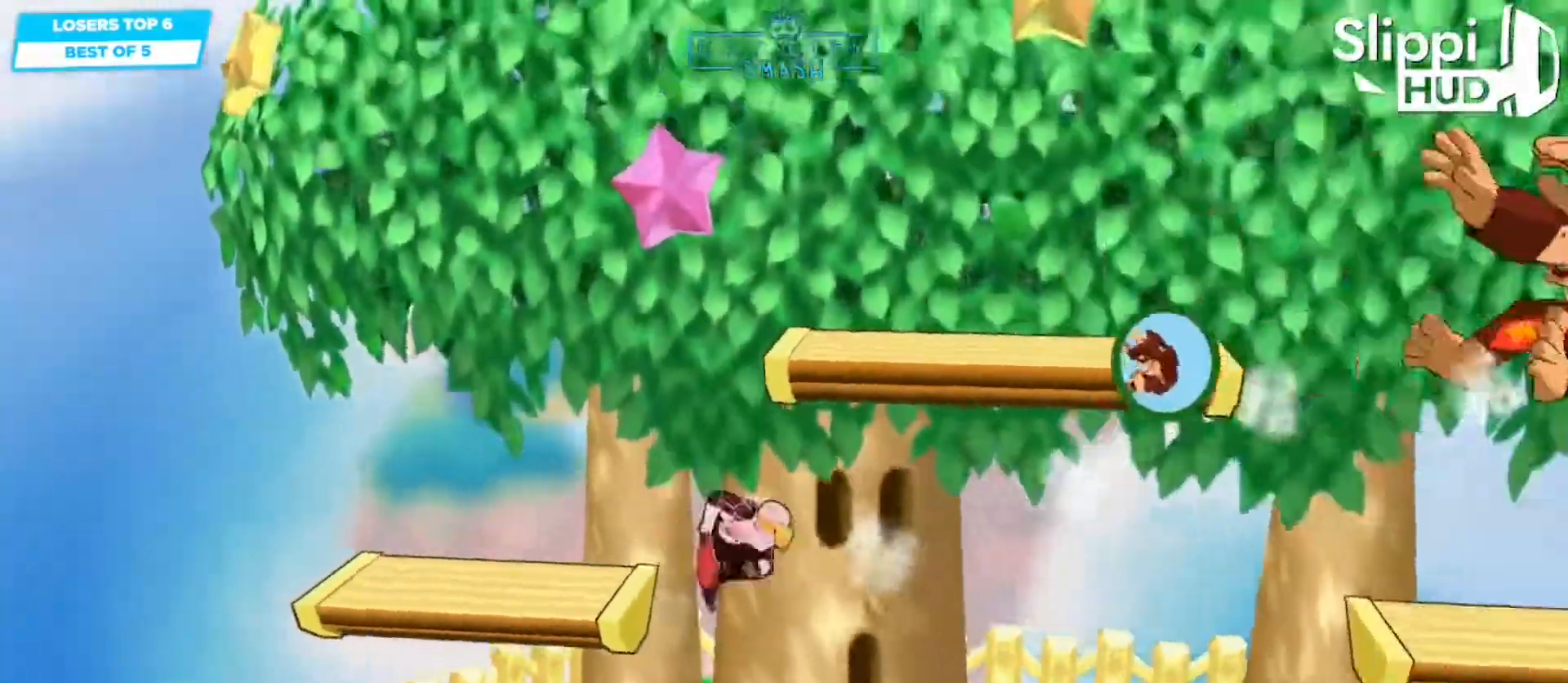
{"dt_ms": 500, "buttons": [], "left_stick": "right", "right_stick": "center", "events": [[33, "left_stick", "down-right"], [267, "left_stick", "center"], [350, "left_stick", "right"]]}
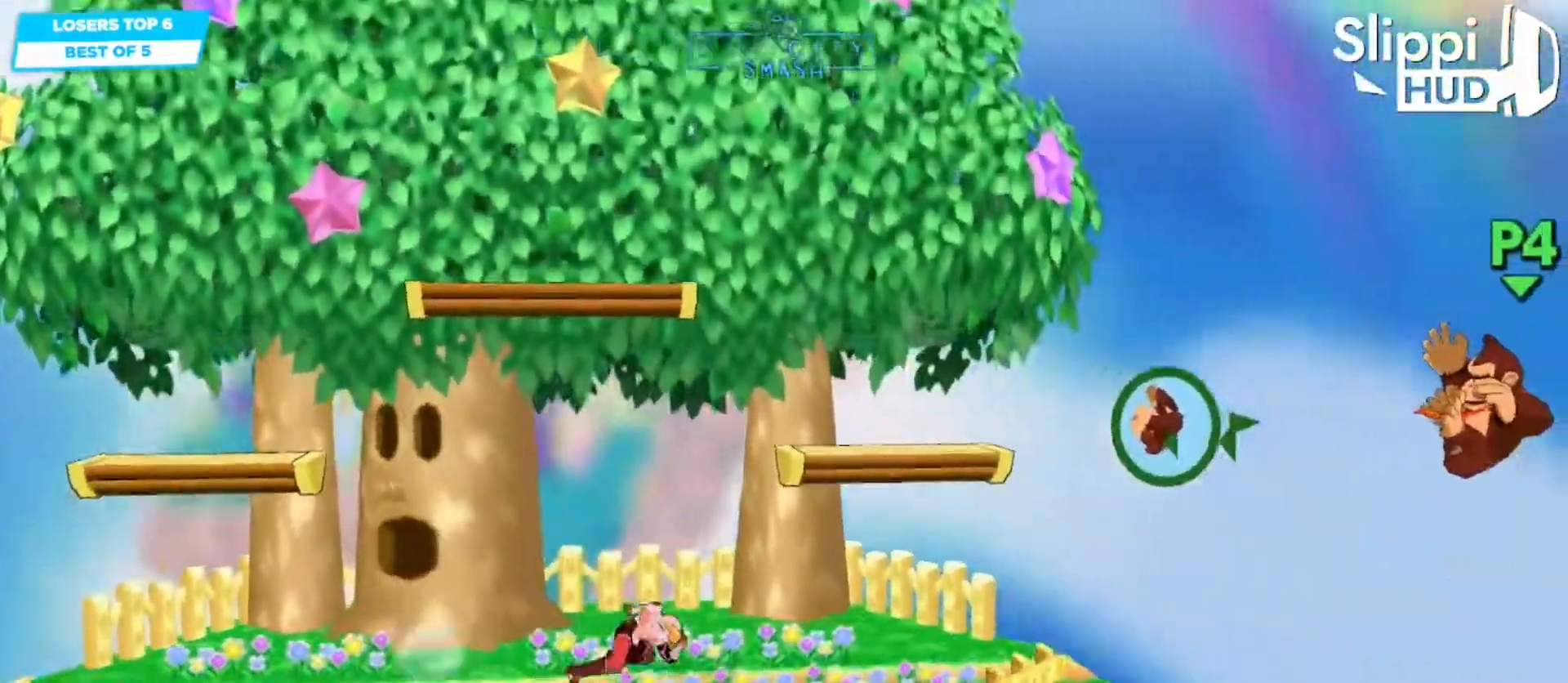
{"dt_ms": 500, "buttons": [], "left_stick": "right", "right_stick": "center", "events": []}
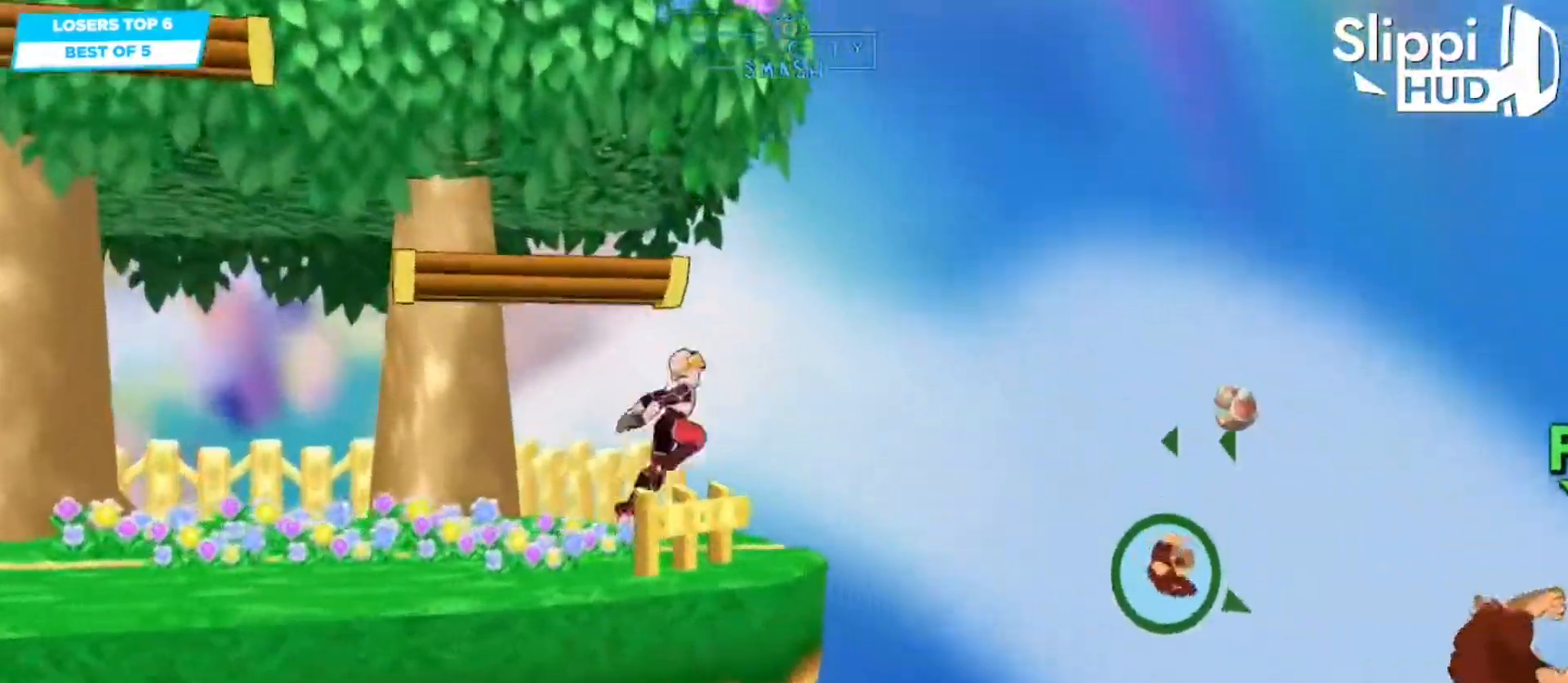
{"dt_ms": 500, "buttons": ["B", "R1"], "left_stick": "center", "right_stick": "center", "events": [[117, "left_stick", "center"], [233, "B", "down"], [483, "R1", "down"]]}
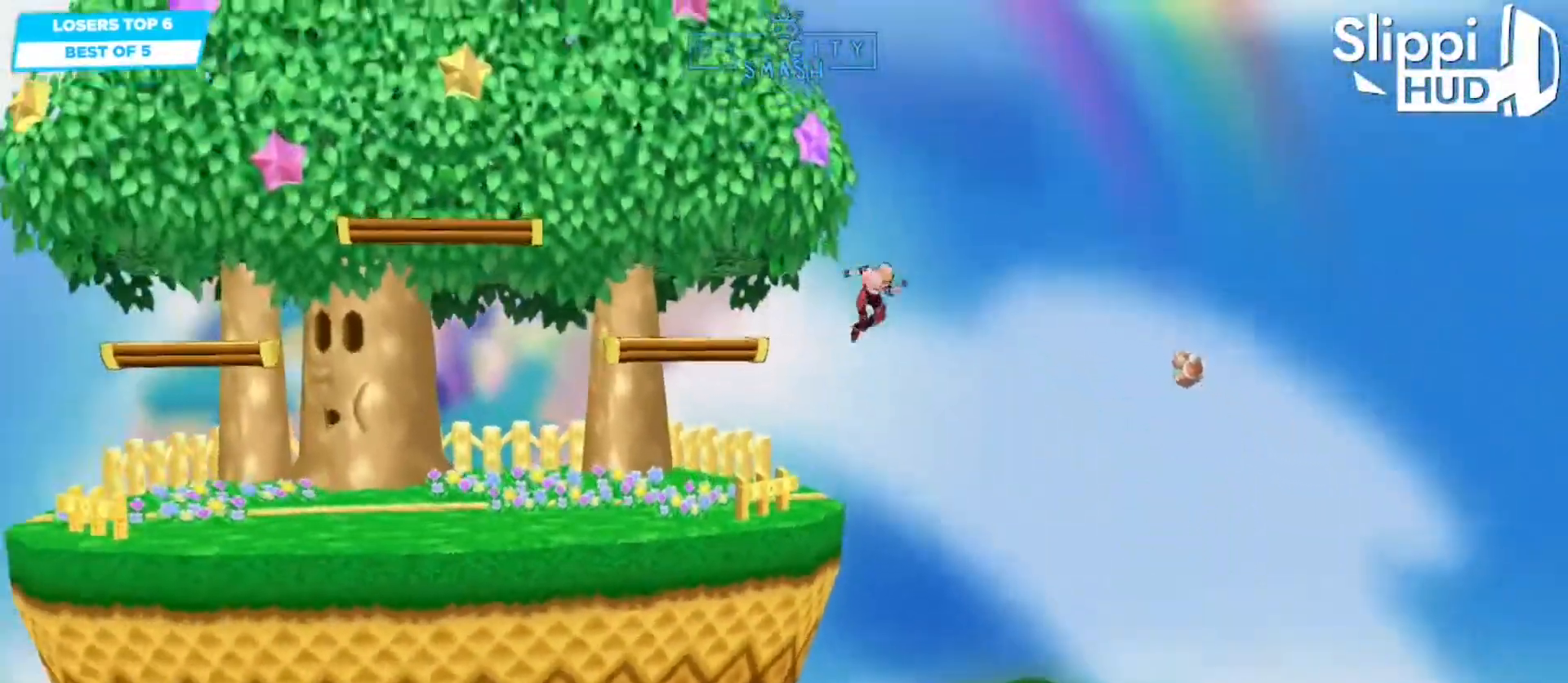
{"dt_ms": 500, "buttons": [], "left_stick": "left", "right_stick": "center", "events": [[100, "B", "up"], [117, "R1", "up"], [183, "left_stick", "down"], [417, "left_stick", "left"]]}
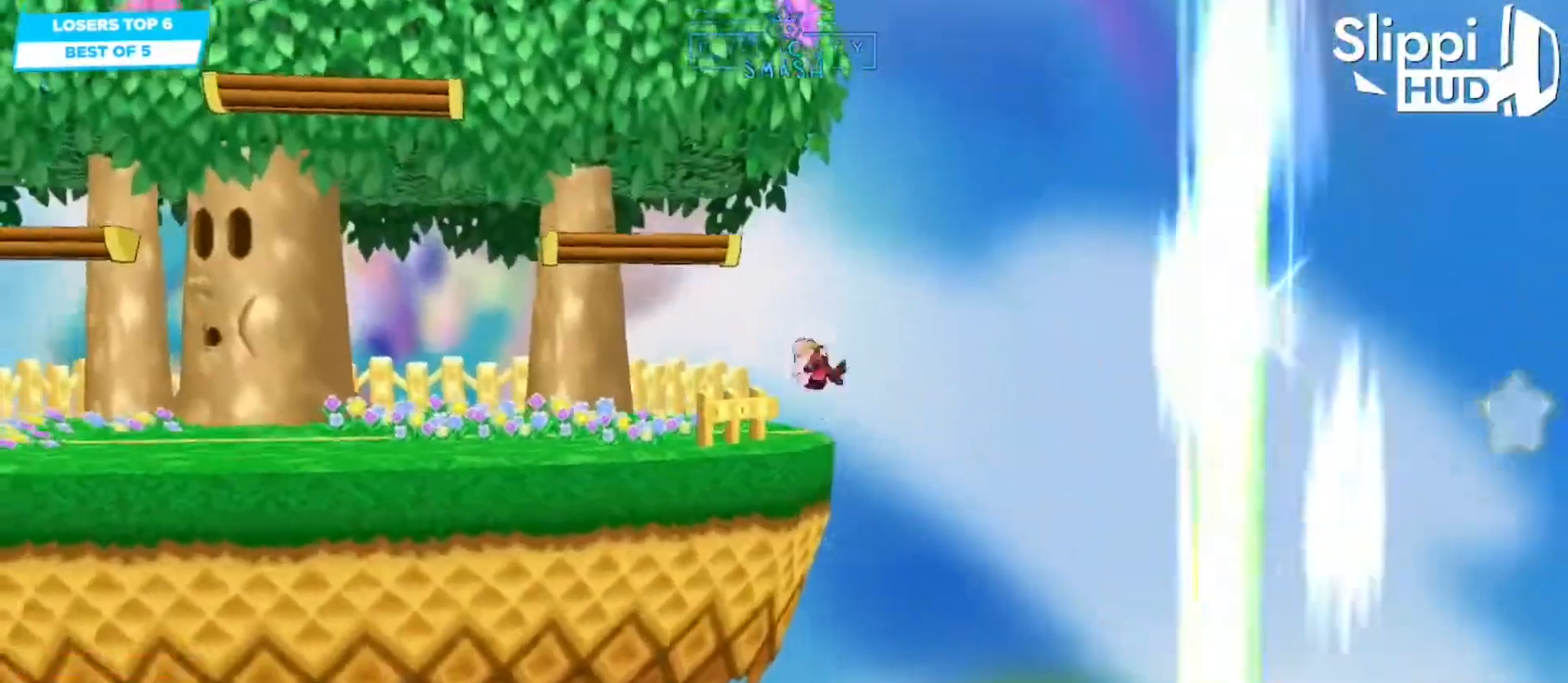
{"dt_ms": 500, "buttons": ["B"], "left_stick": "center", "right_stick": "center", "events": [[250, "left_stick", "center"], [300, "B", "down"]]}
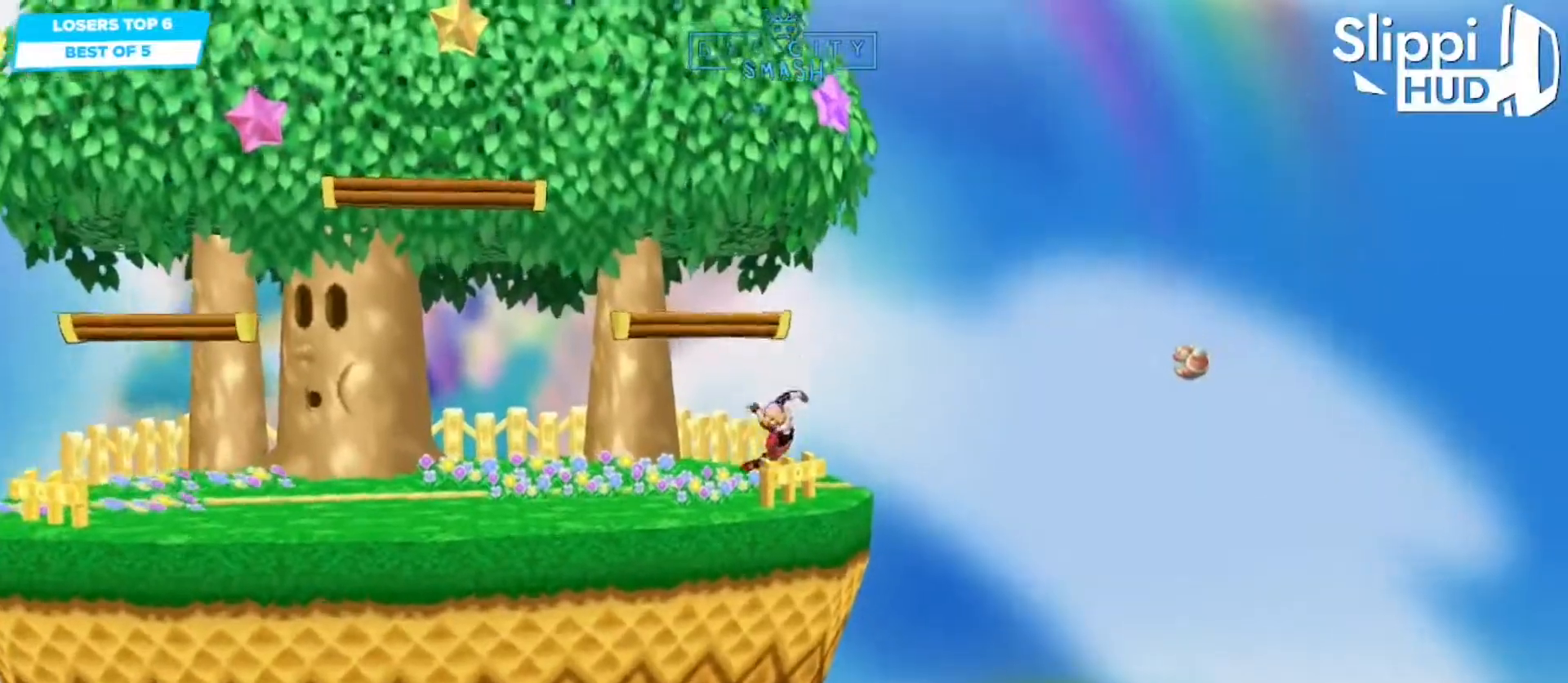
{"dt_ms": 500, "buttons": ["B"], "left_stick": "center", "right_stick": "center", "events": []}
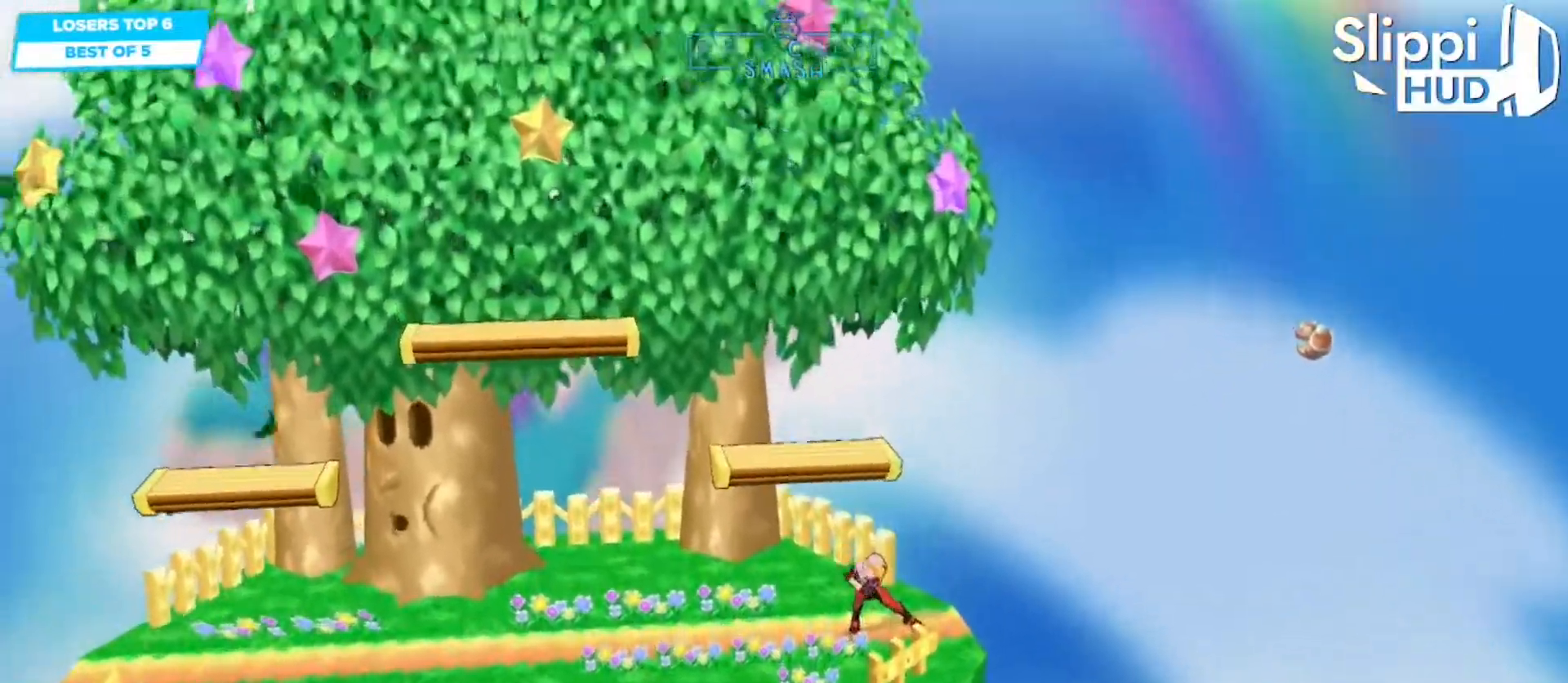
{"dt_ms": 500, "buttons": ["B"], "left_stick": "center", "right_stick": "center", "events": []}
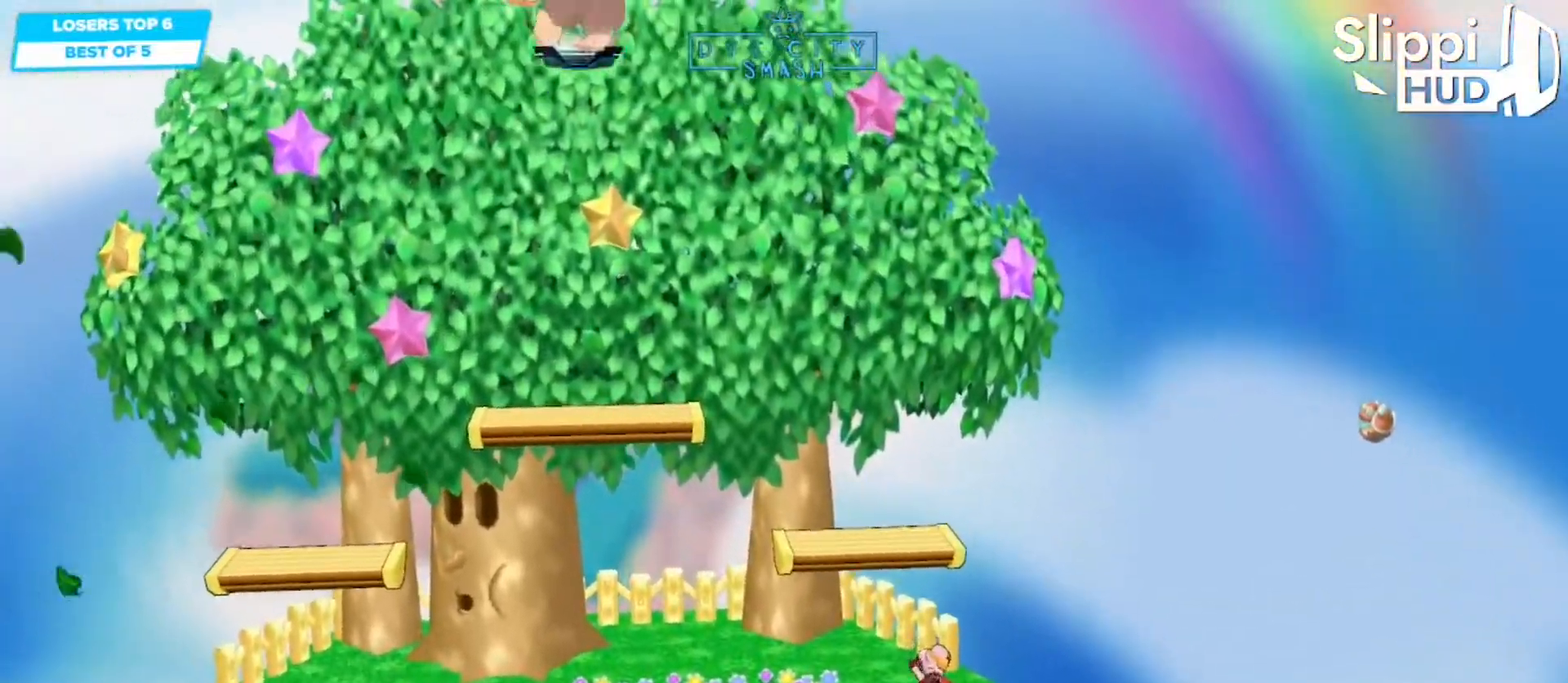
{"dt_ms": 500, "buttons": [], "left_stick": "left", "right_stick": "center", "events": [[300, "R1", "down"], [350, "B", "up"], [400, "R1", "up"], [450, "left_stick", "left"]]}
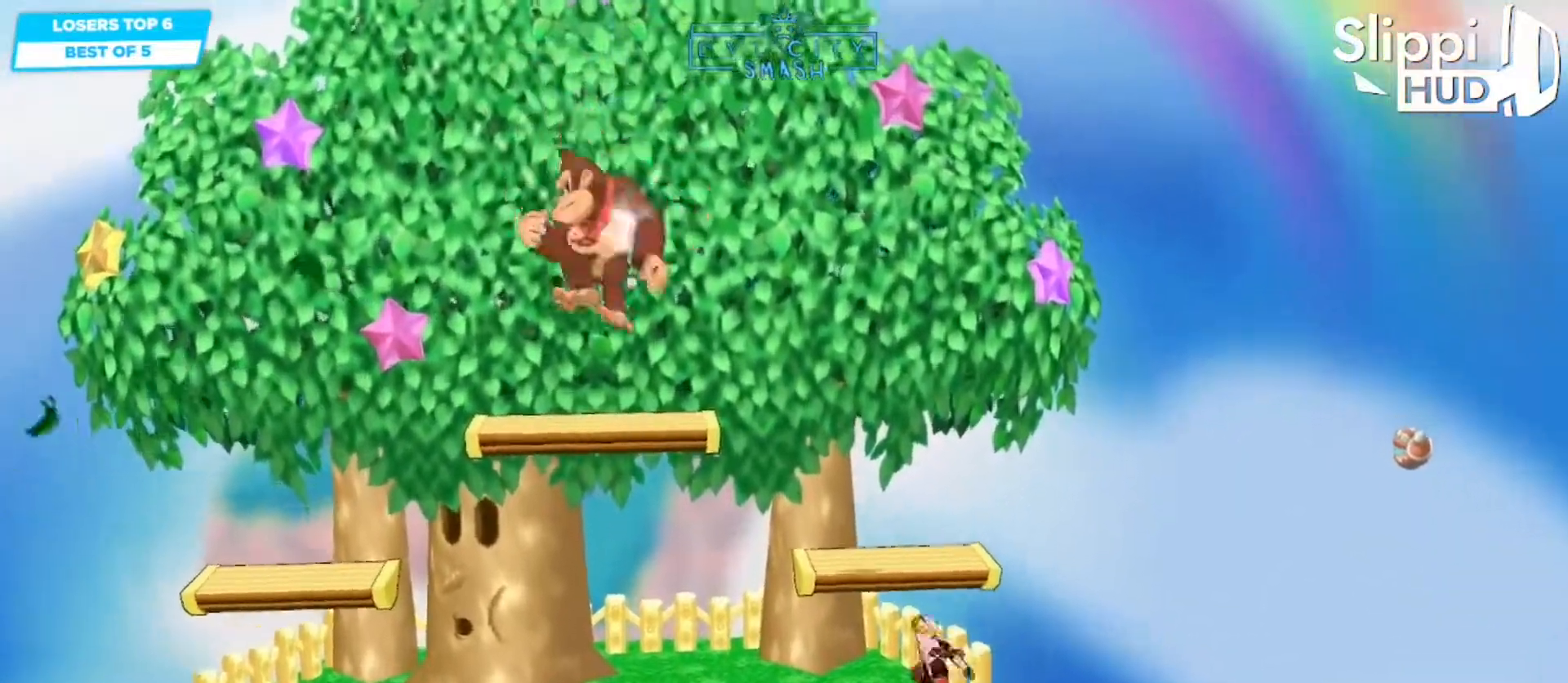
{"dt_ms": 500, "buttons": [], "left_stick": "down-right", "right_stick": "center", "events": [[33, "left_stick", "down-left"], [67, "R1", "down"], [150, "left_stick", "center"], [200, "R1", "up"], [250, "left_stick", "left"], [367, "left_stick", "right"], [483, "left_stick", "down-right"]]}
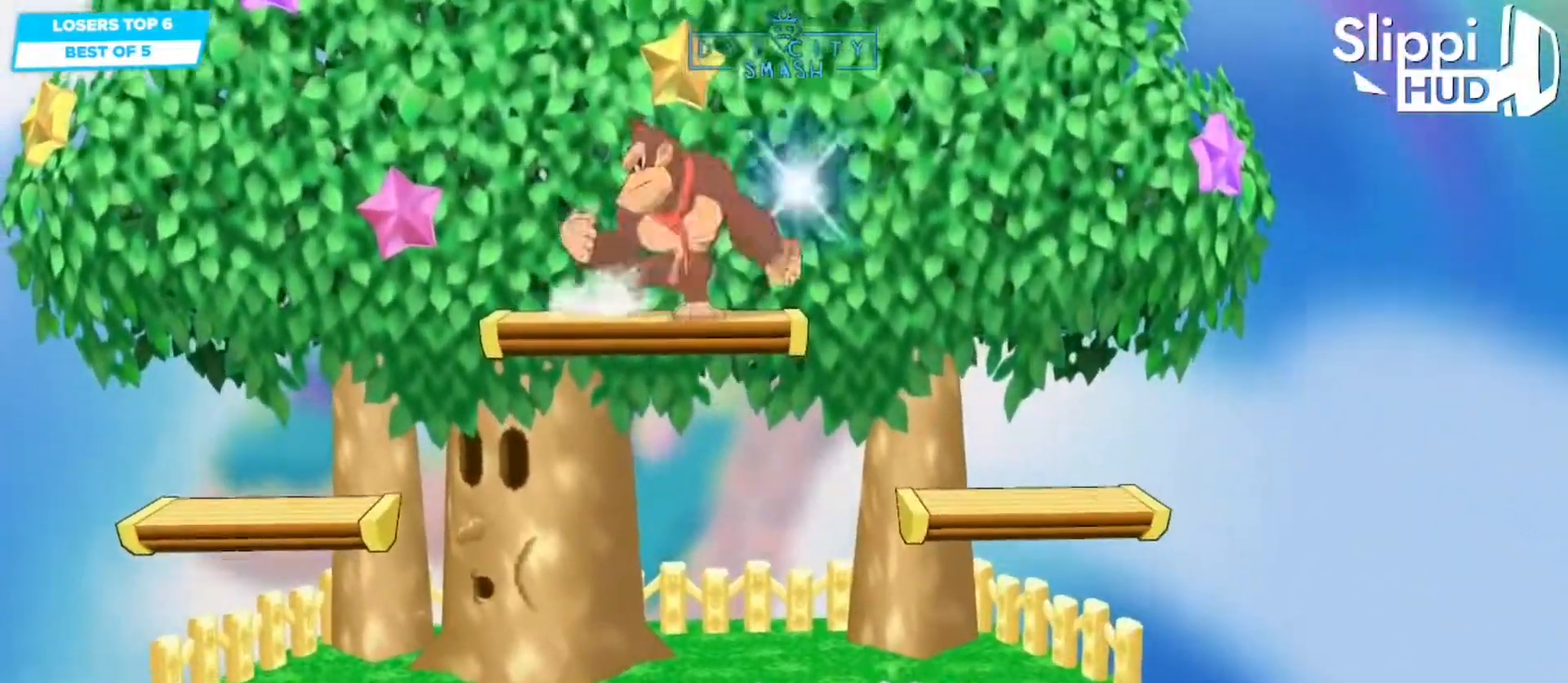
{"dt_ms": 500, "buttons": [], "left_stick": "down", "right_stick": "center", "events": [[17, "R1", "down"], [133, "R1", "up"], [133, "left_stick", "center"], [217, "left_stick", "right"], [317, "left_stick", "left"], [500, "left_stick", "down"]]}
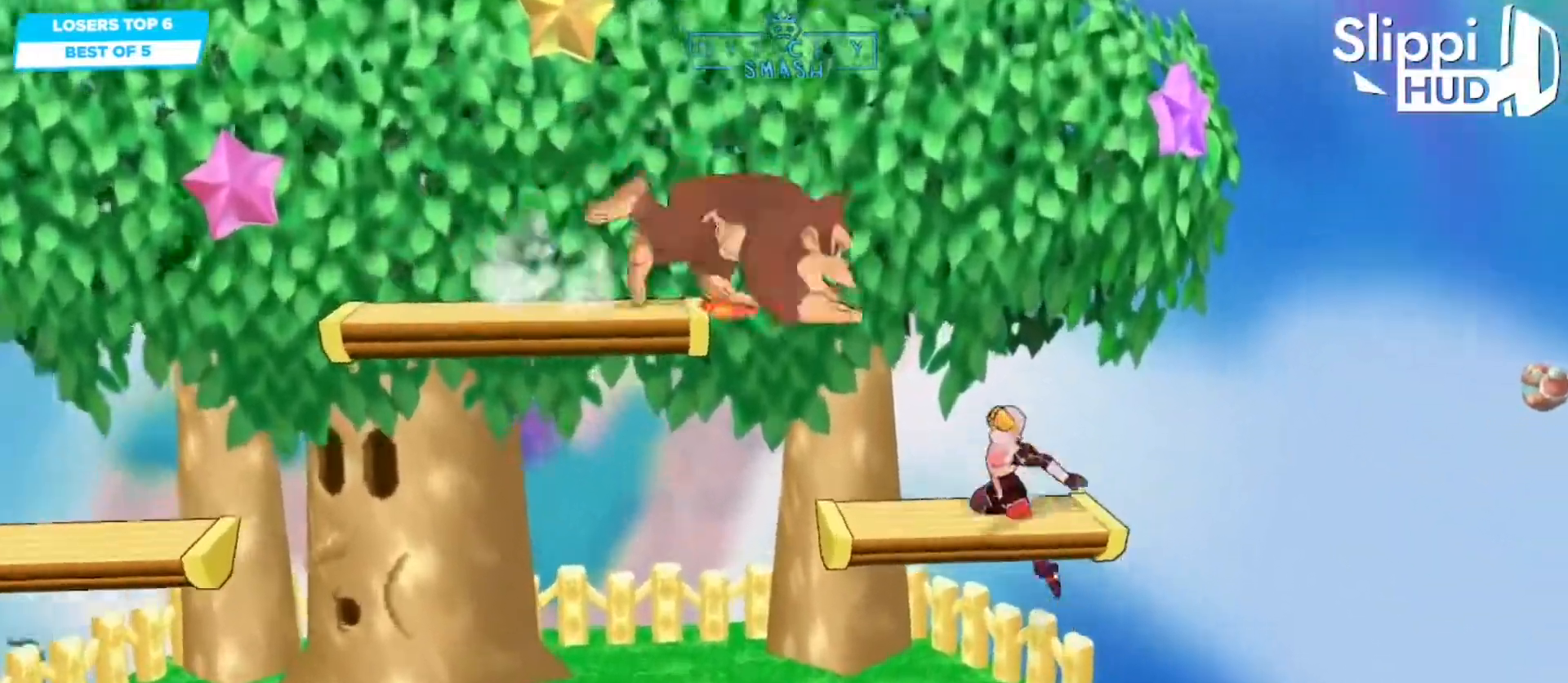
{"dt_ms": 500, "buttons": [], "left_stick": "center", "right_stick": "center", "events": [[67, "left_stick", "down-right"], [117, "R1", "down"], [233, "R1", "up"], [250, "left_stick", "center"], [333, "left_stick", "down"], [483, "left_stick", "center"]]}
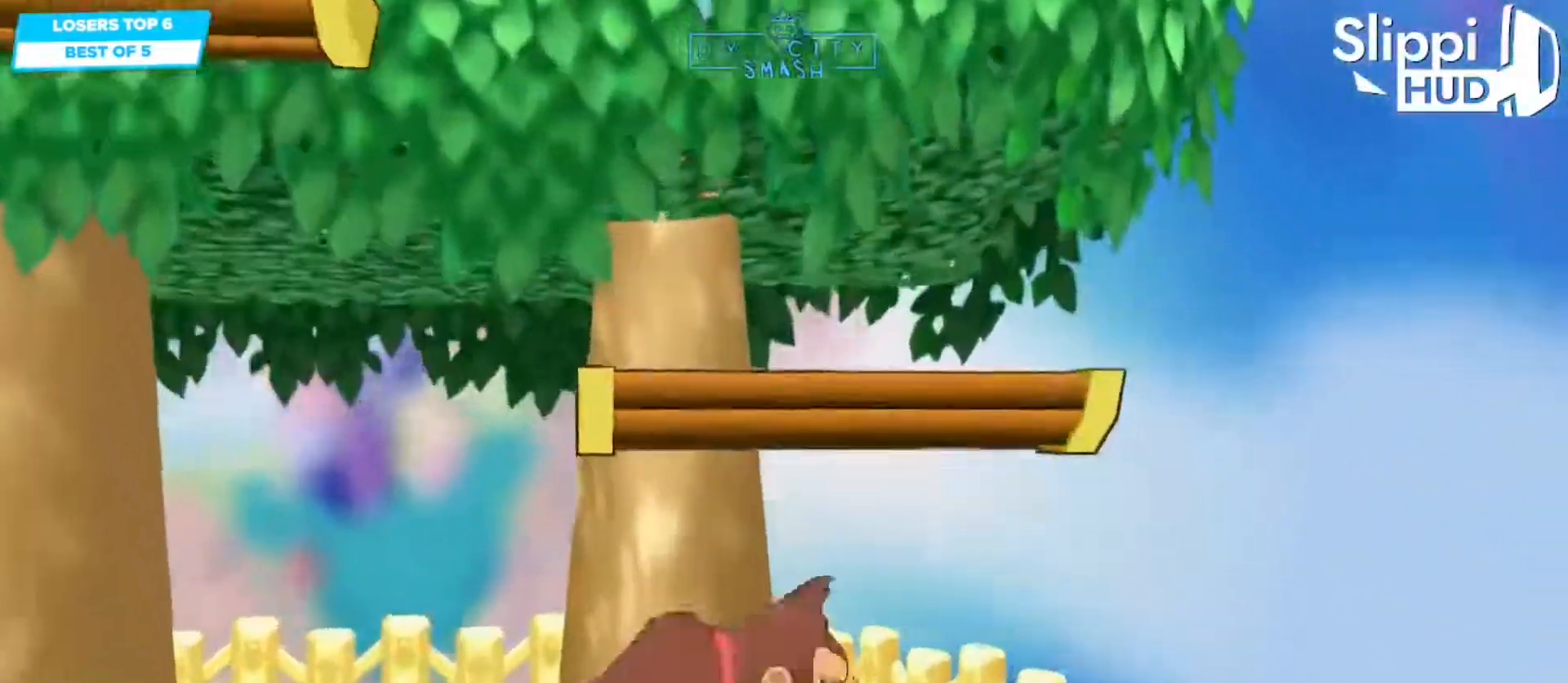
{"dt_ms": 500, "buttons": [], "left_stick": "center", "right_stick": "center", "events": [[100, "left_stick", "left"], [300, "left_stick", "down-left"], [400, "R1", "down"], [500, "R1", "up"], [500, "left_stick", "center"]]}
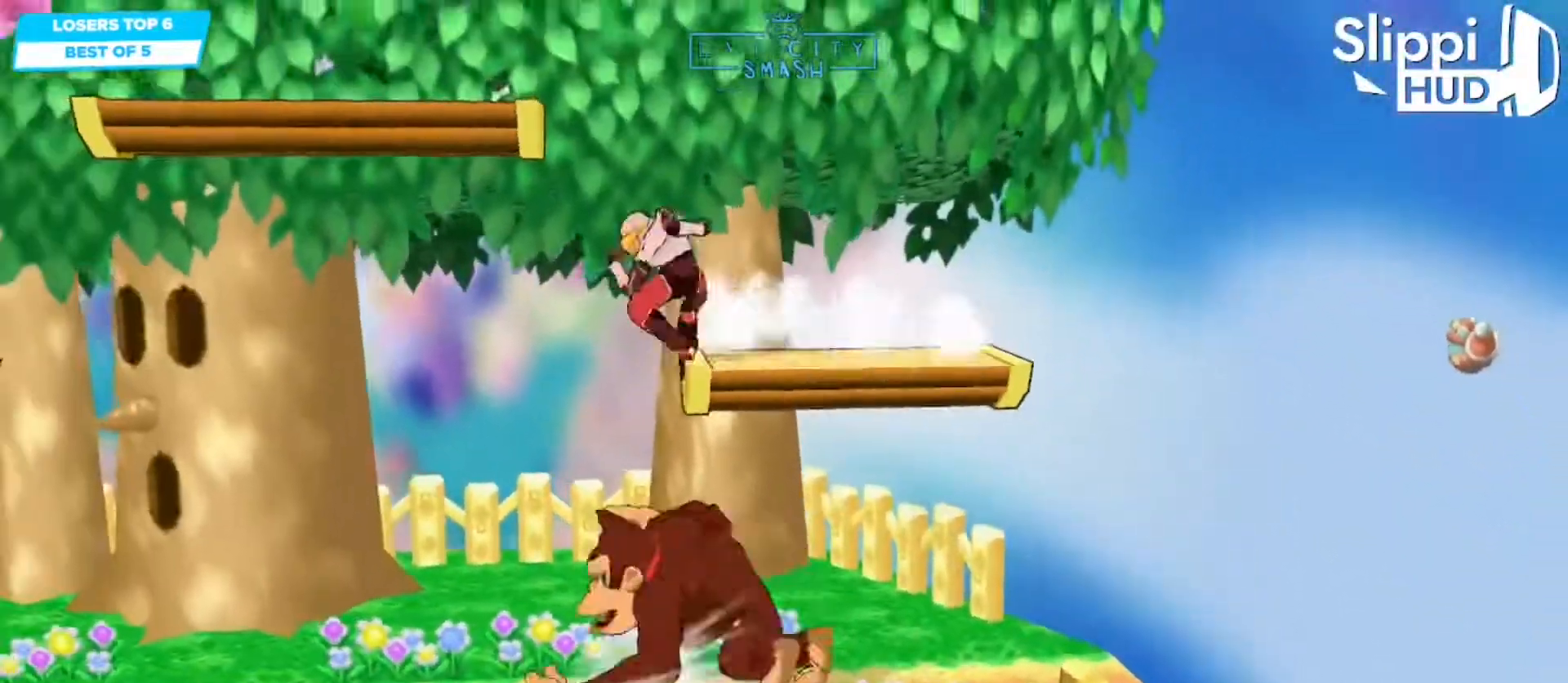
{"dt_ms": 500, "buttons": [], "left_stick": "right", "right_stick": "center", "events": [[83, "left_stick", "left"], [283, "left_stick", "down"], [383, "left_stick", "right"]]}
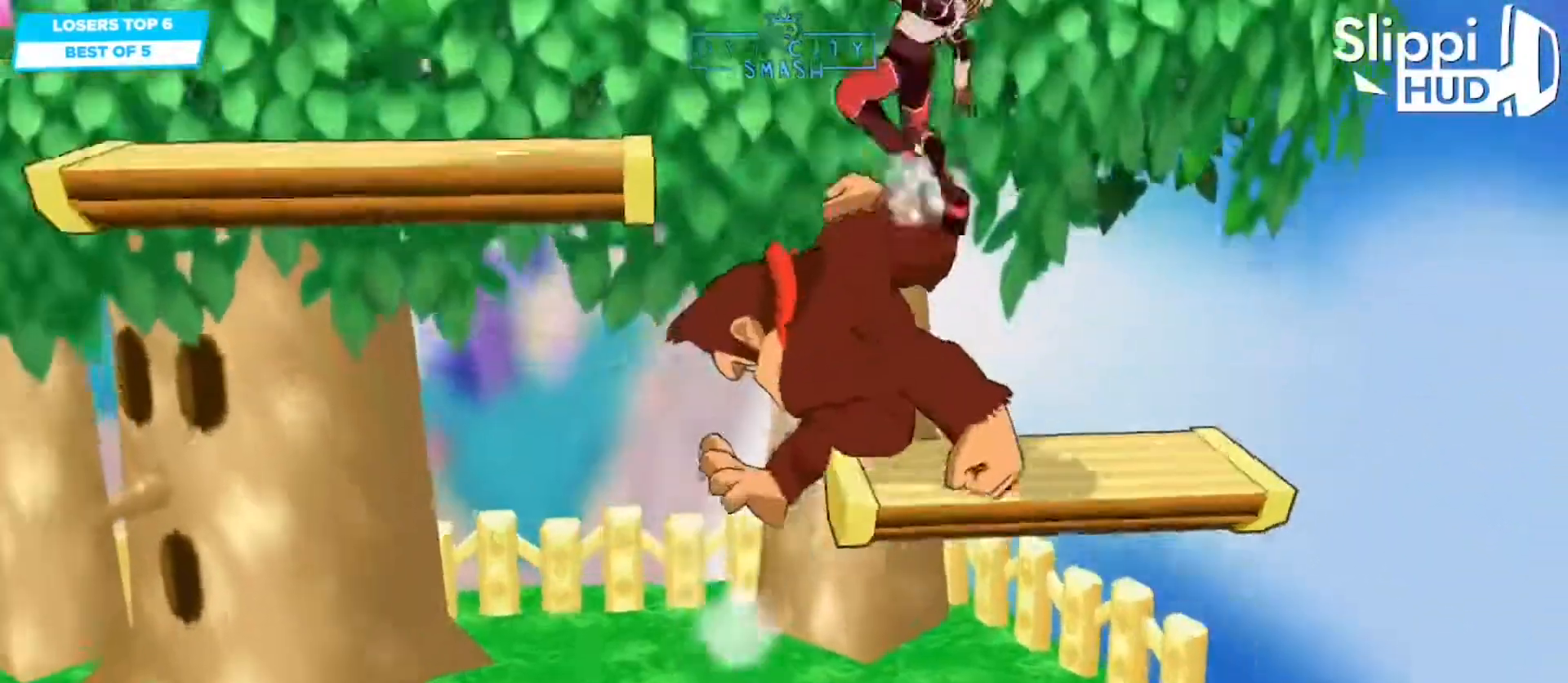
{"dt_ms": 500, "buttons": [], "left_stick": "right", "right_stick": "center", "events": [[233, "DPAD_DOWN", "down"], [283, "DPAD_DOWN", "up"]]}
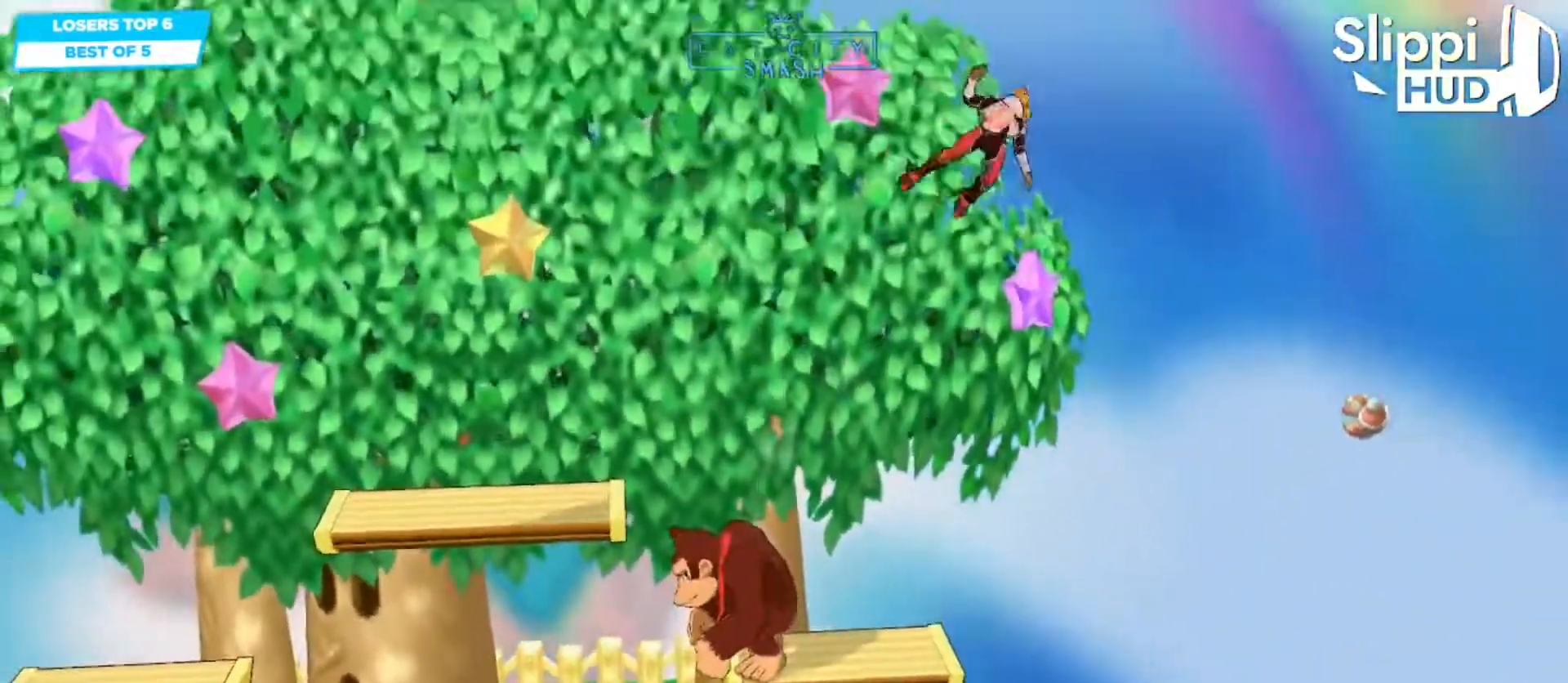
{"dt_ms": 500, "buttons": [], "left_stick": "right", "right_stick": "center", "events": []}
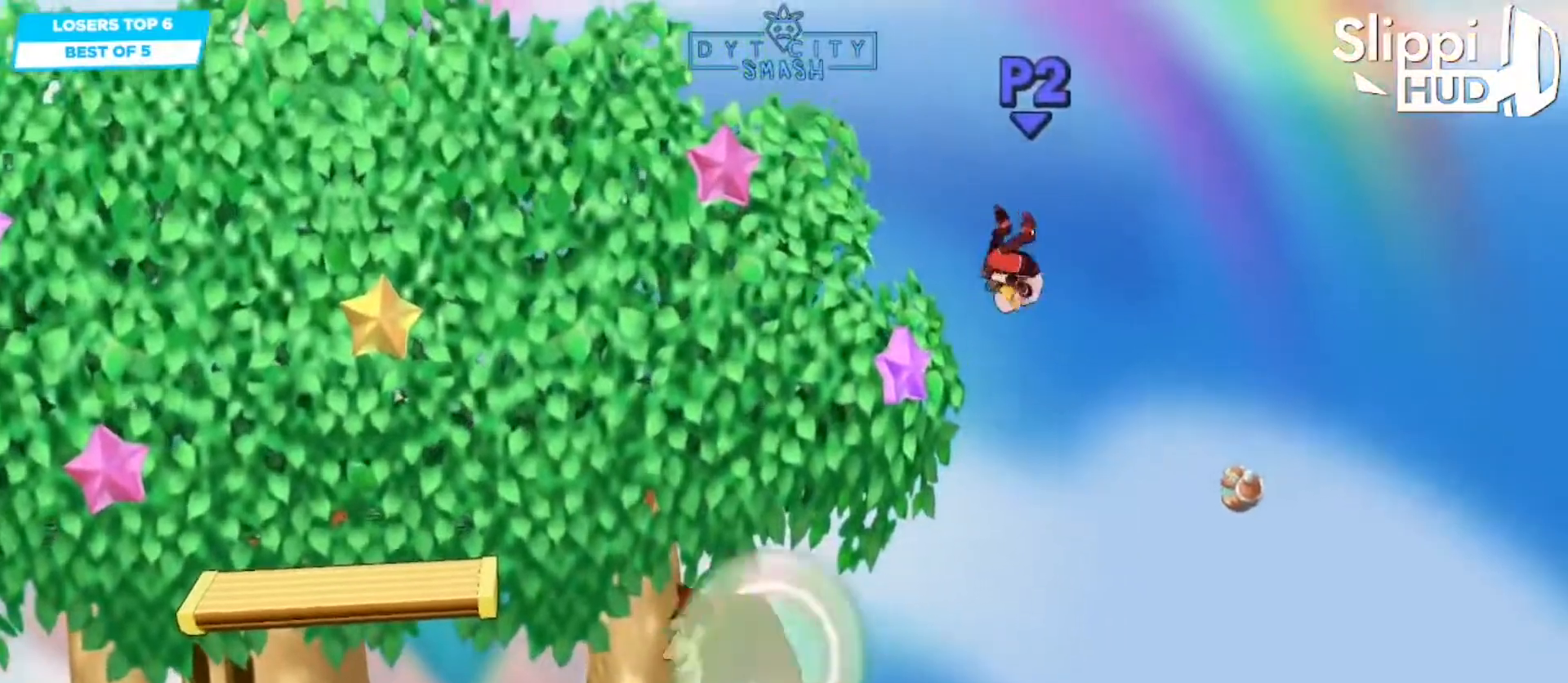
{"dt_ms": 500, "buttons": [], "left_stick": "down-left", "right_stick": "center", "events": [[333, "left_stick", "down"], [417, "left_stick", "down-left"]]}
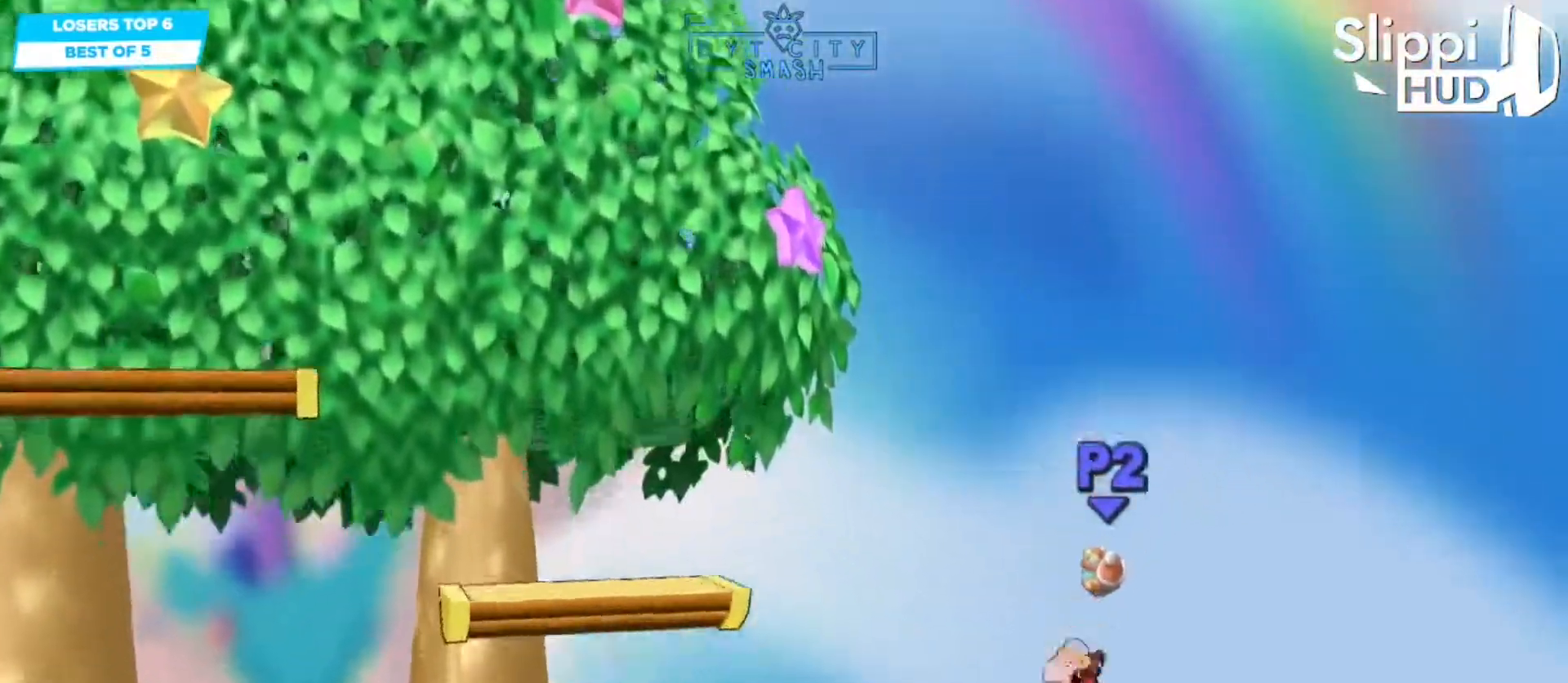
{"dt_ms": 500, "buttons": [], "left_stick": "up", "right_stick": "center", "events": [[117, "DPAD_DOWN", "down"], [217, "DPAD_DOWN", "up"], [383, "left_stick", "up"]]}
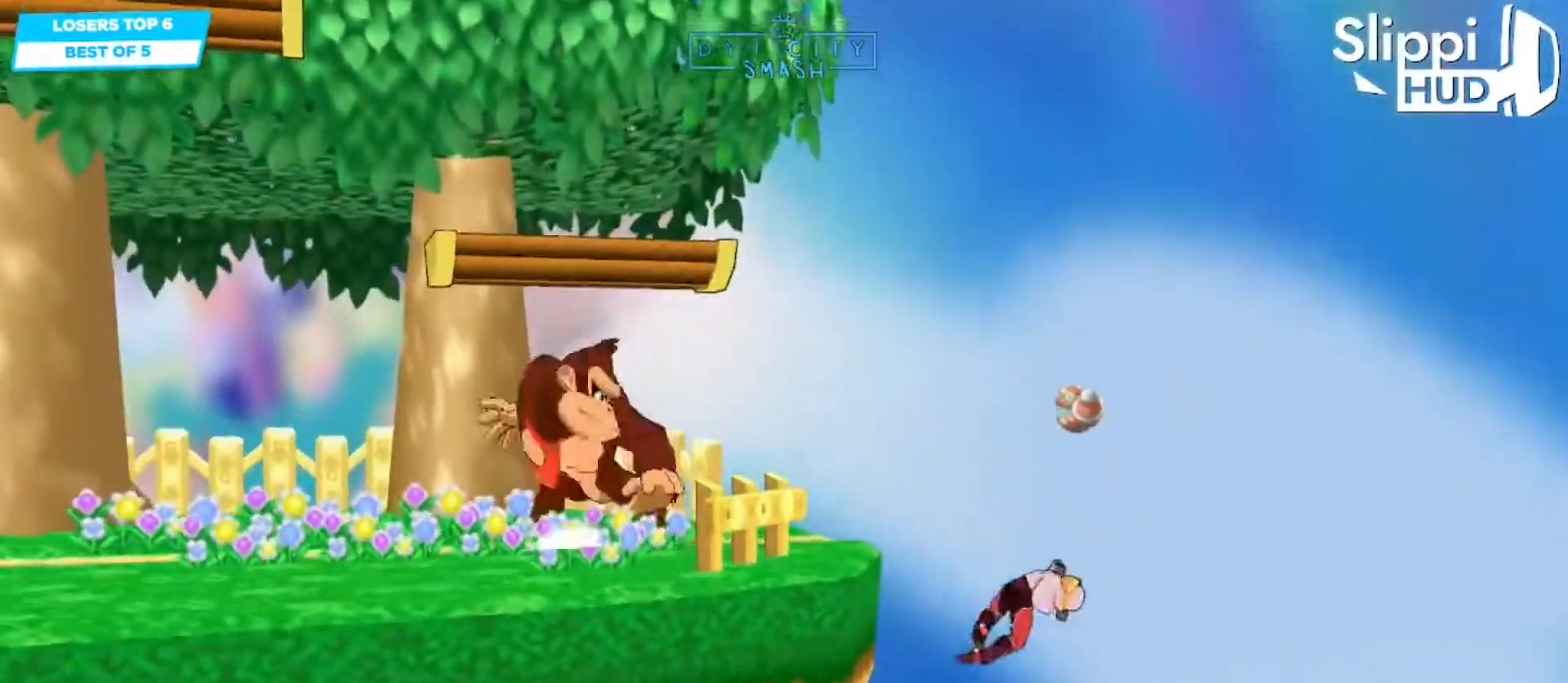
{"dt_ms": 500, "buttons": ["B"], "left_stick": "left", "right_stick": "center"}
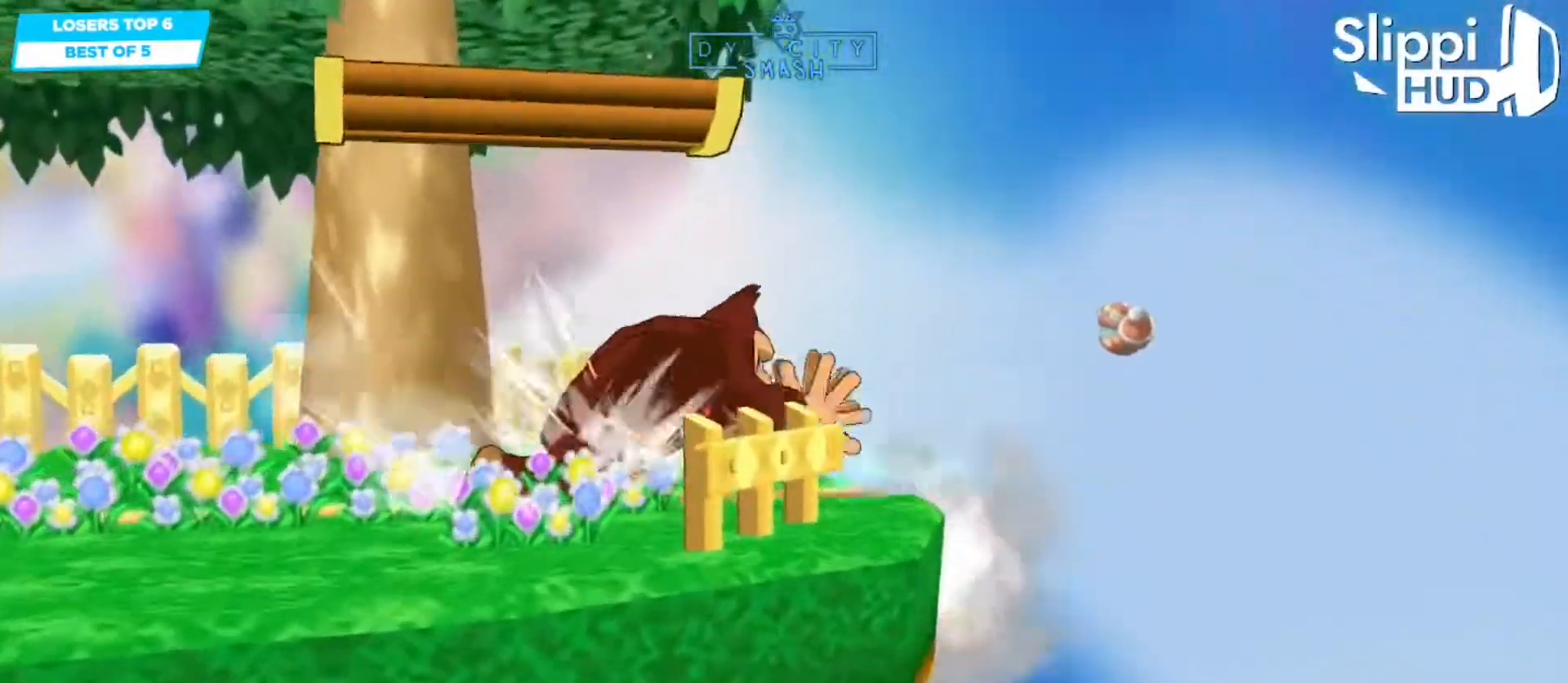
{"dt_ms": 500, "buttons": [], "left_stick": "down-left", "right_stick": "center", "events": [[183, "B", "up"], [250, "left_stick", "center"], [383, "left_stick", "down"], [450, "left_stick", "down-left"]]}
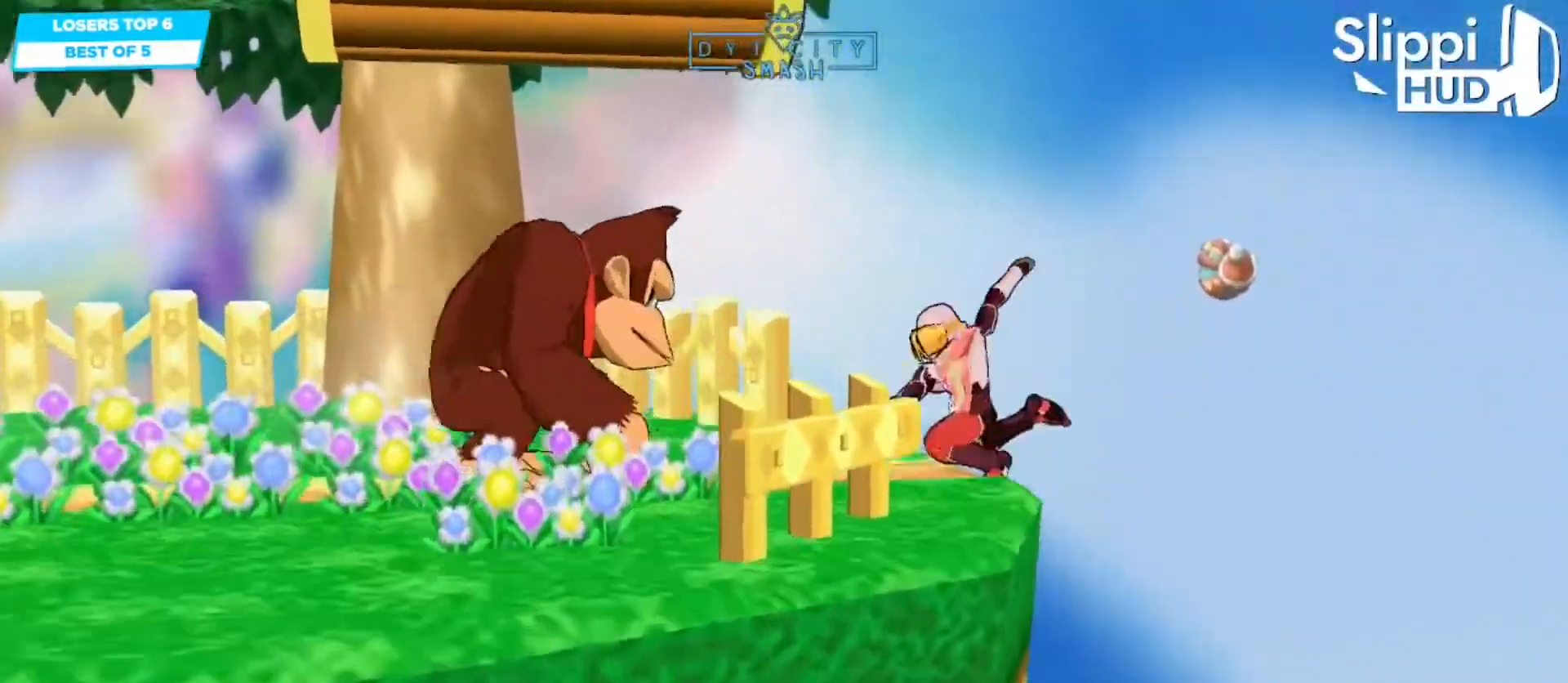
{"dt_ms": 500, "buttons": [], "left_stick": "right", "right_stick": "center", "events": [[67, "left_stick", "left"], [100, "A", "down"], [217, "left_stick", "right"], [283, "A", "up"]]}
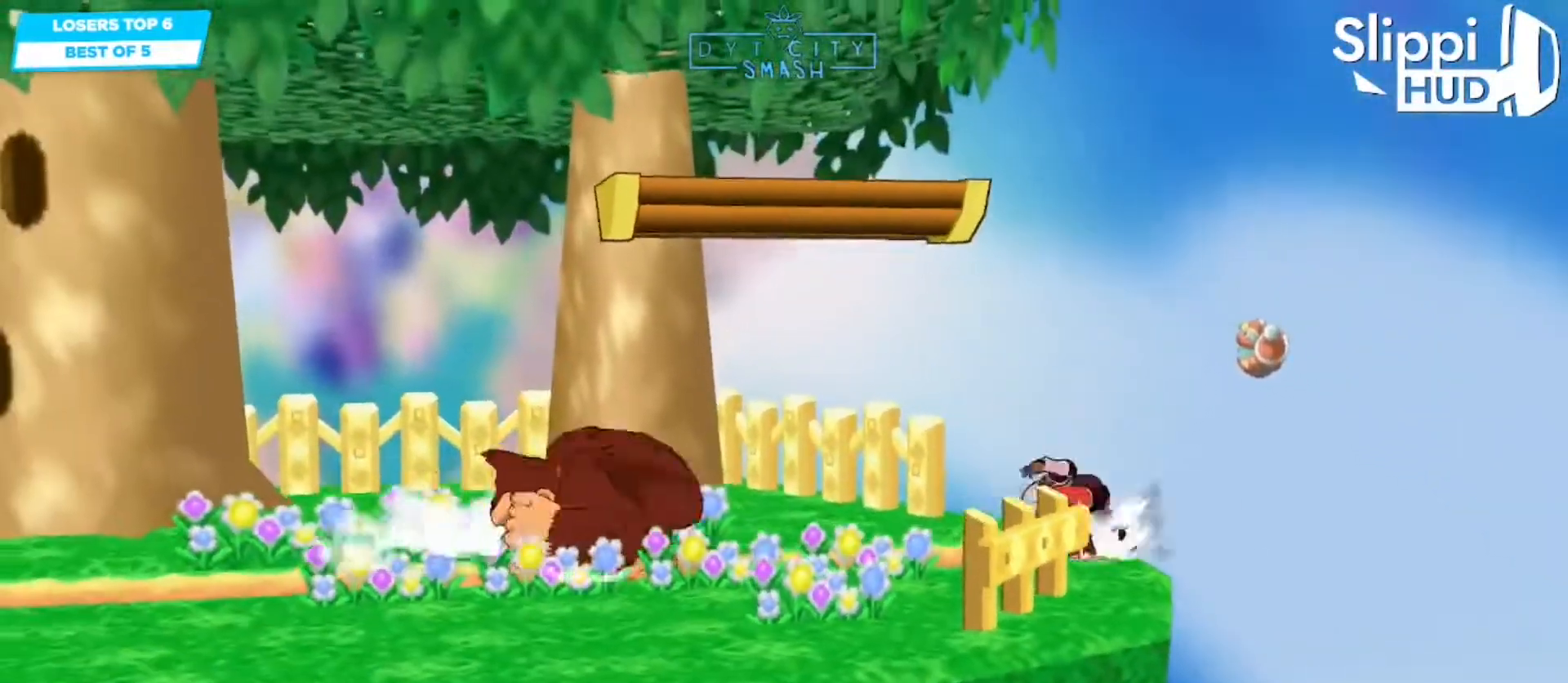
{"dt_ms": 500, "buttons": [], "left_stick": "center", "right_stick": "center", "events": [[200, "left_stick", "center"]]}
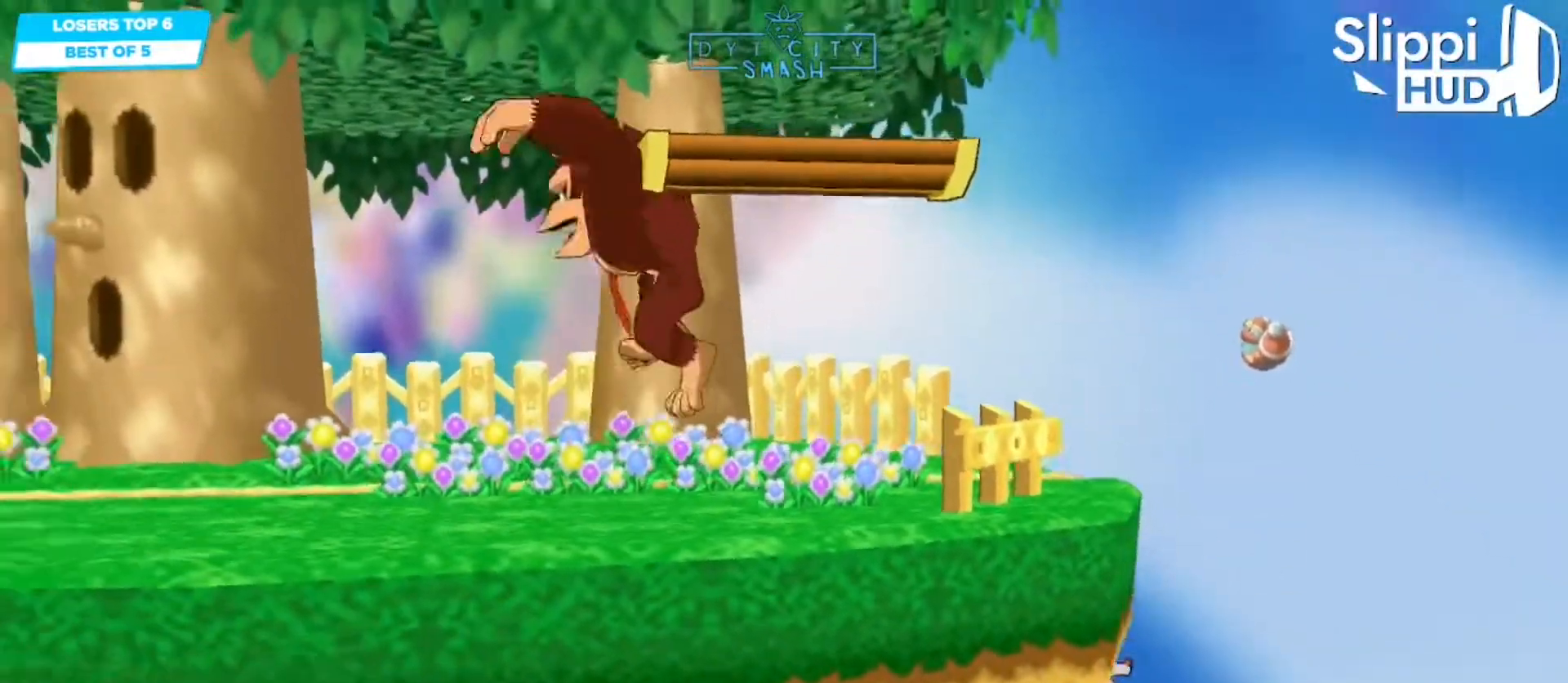
{"dt_ms": 500, "buttons": ["R1"], "left_stick": "center", "right_stick": "center", "events": [[33, "left_stick", "down"], [117, "left_stick", "down-left"], [333, "R1", "down"], [450, "left_stick", "center"]]}